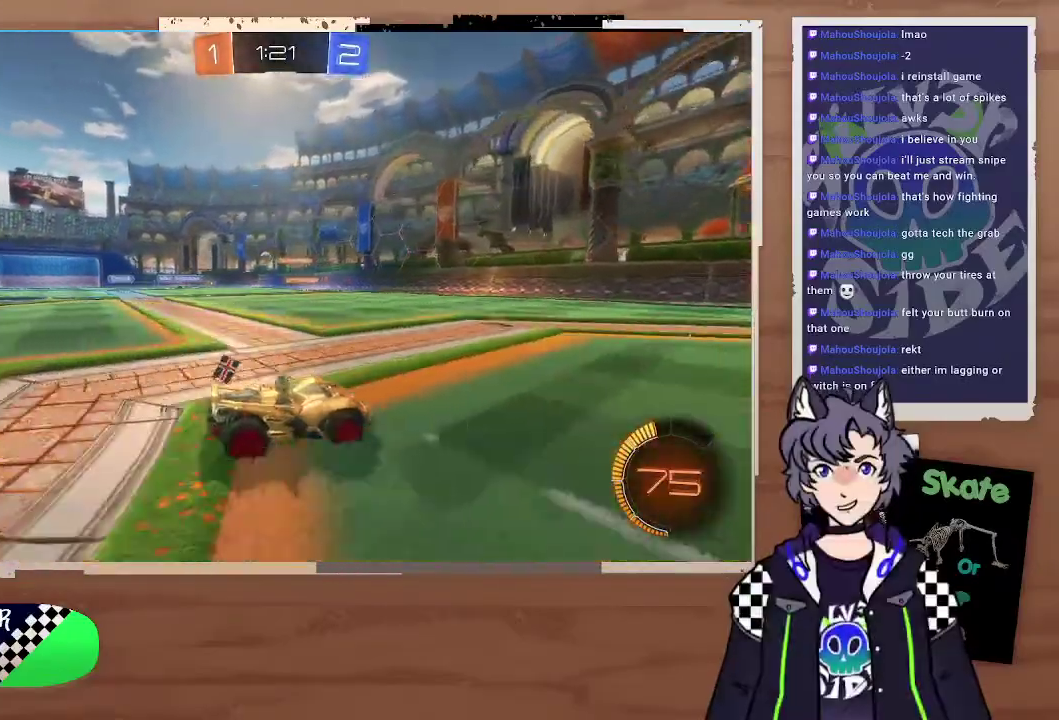
Gameplay with a controller (PlayStation layout); each line is a JSON object with the inputs held at the frame after it. "events" lists button and stick changes between this image and that frame as [ms after this image, input, new state], when the widget could be followed in between. Not read: L1.
{"buttons": [], "left_stick": "left", "right_stick": "center", "events": [[33, "left_stick", "left"], [300, "left_stick", "down-left"], [433, "left_stick", "left"]]}
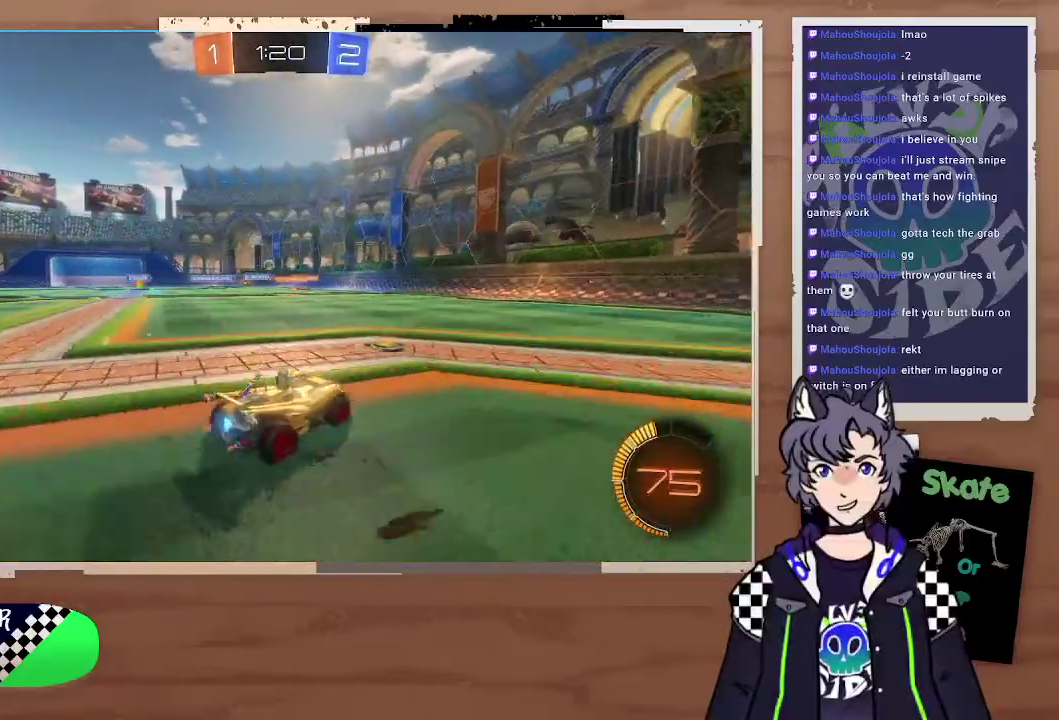
{"buttons": ["R2"], "left_stick": "left", "right_stick": "center", "events": [[67, "left_stick", "right"], [200, "left_stick", "left"], [333, "R2", "down"]]}
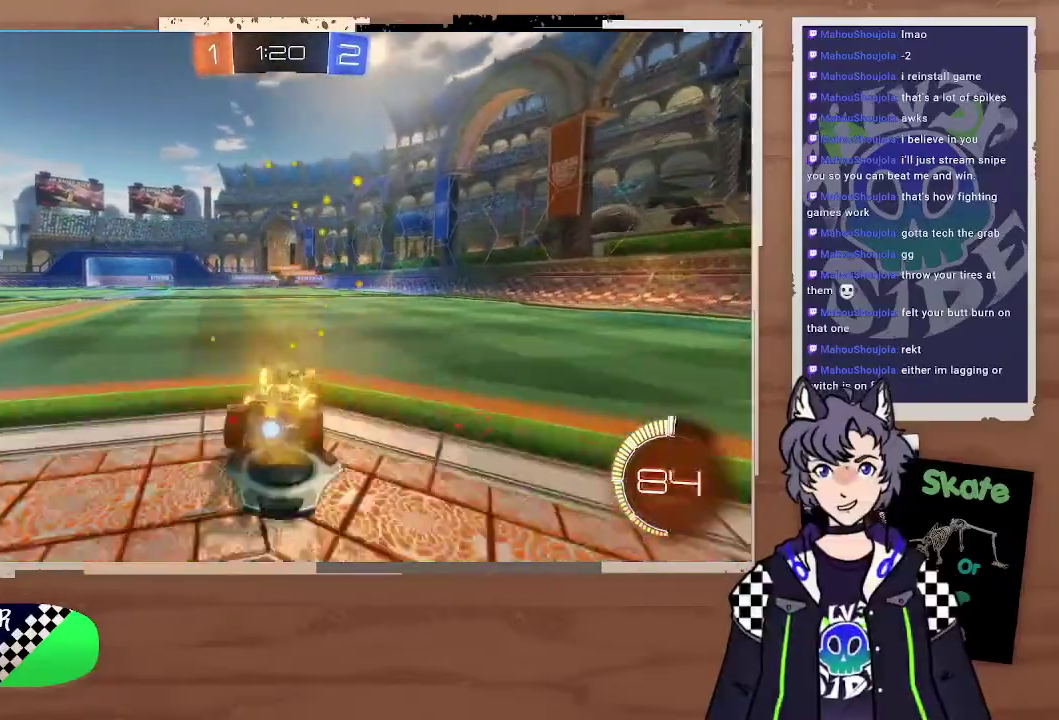
{"buttons": ["R2"], "left_stick": "right", "right_stick": "center", "events": [[367, "left_stick", "center"], [433, "left_stick", "right"]]}
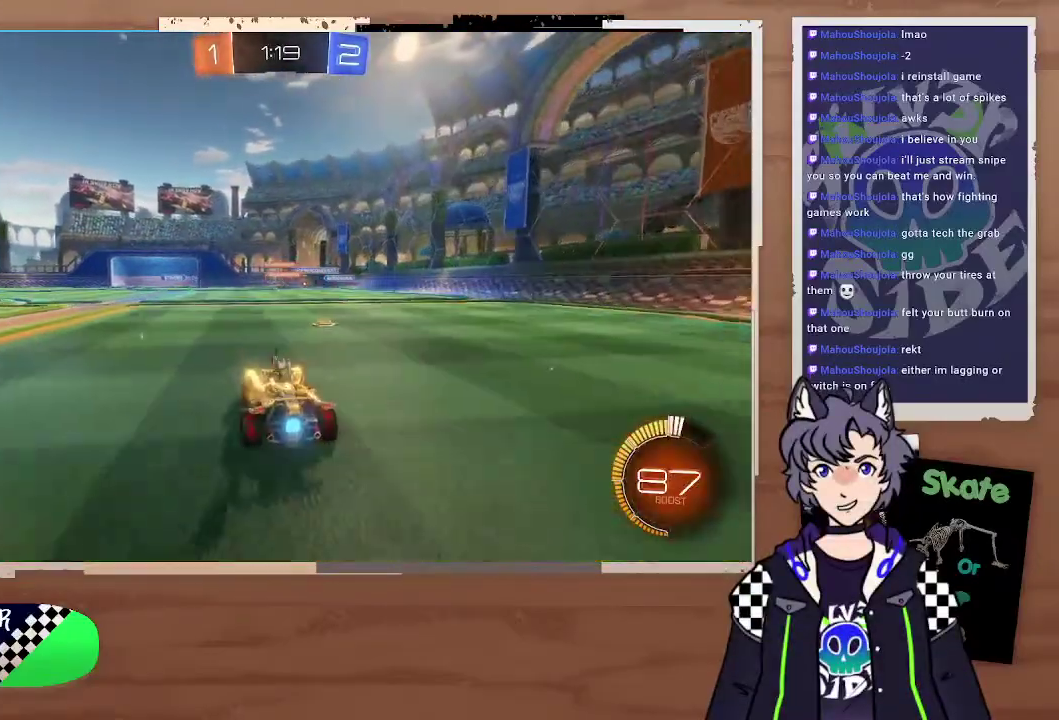
{"buttons": ["R2"], "left_stick": "up-left", "right_stick": "center", "events": [[367, "left_stick", "up-left"]]}
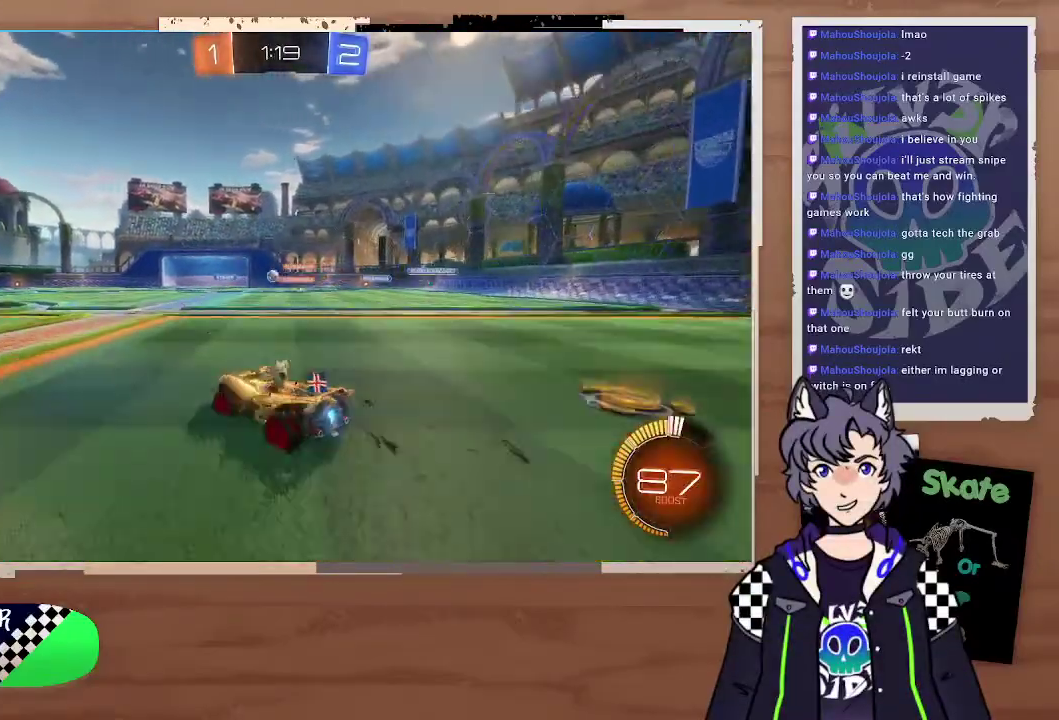
{"buttons": ["R2"], "left_stick": "center", "right_stick": "center", "events": [[200, "left_stick", "center"]]}
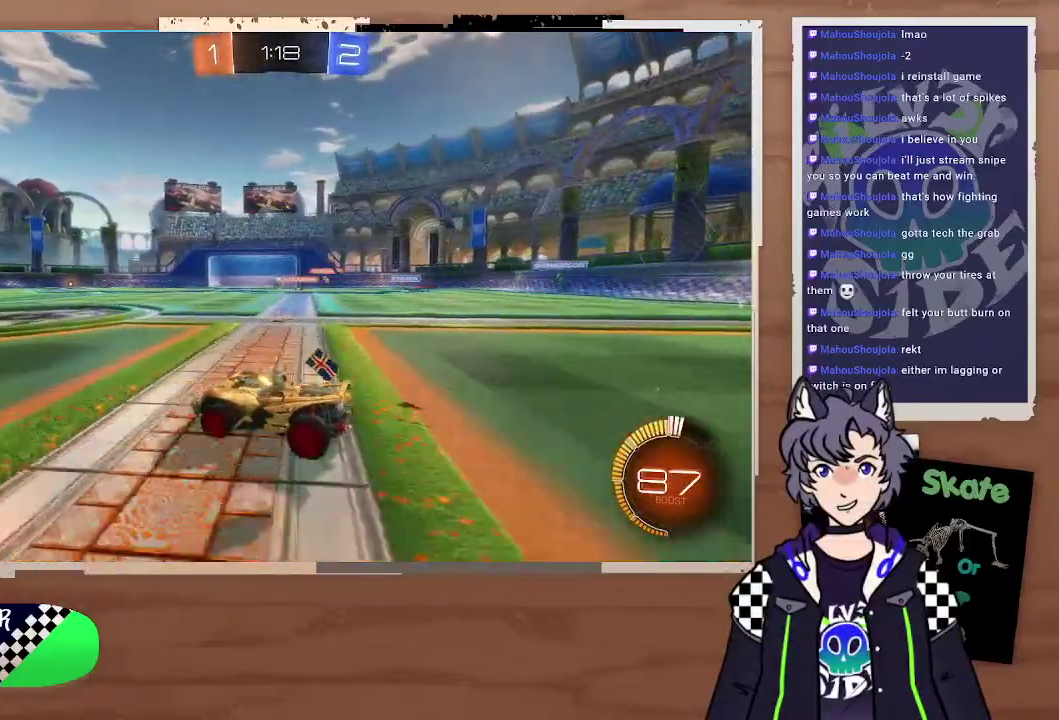
{"buttons": ["R2"], "left_stick": "right", "right_stick": "center", "events": [[67, "left_stick", "right"], [233, "left_stick", "center"], [400, "left_stick", "right"]]}
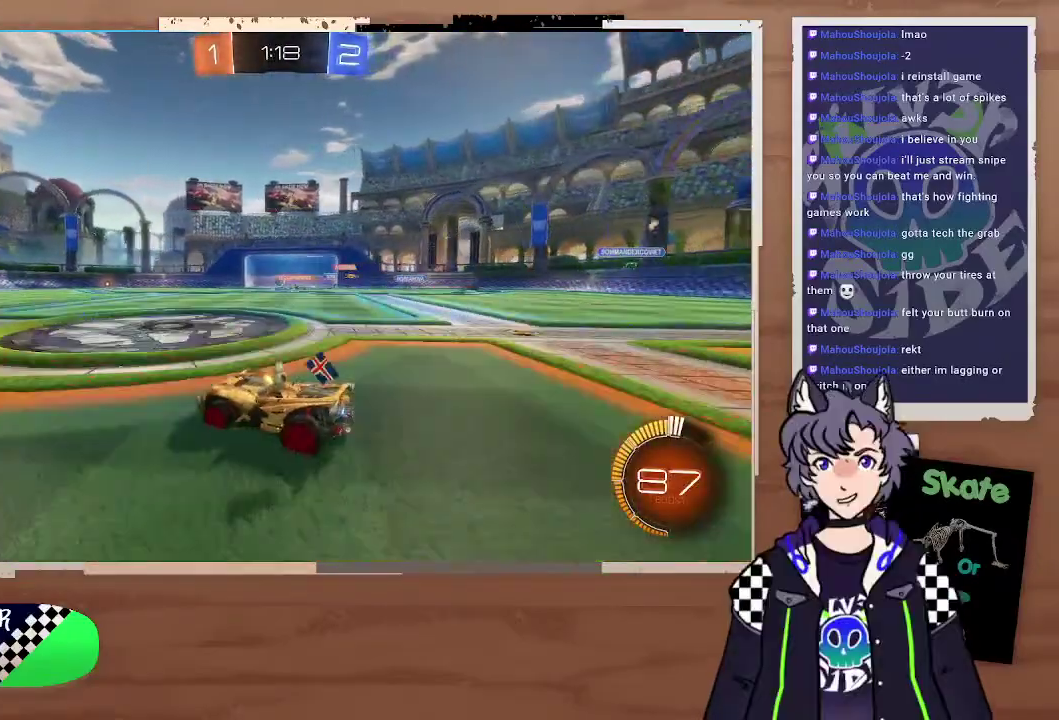
{"buttons": ["CIRCLE", "R2"], "left_stick": "center", "right_stick": "center", "events": [[33, "left_stick", "center"], [300, "left_stick", "right"], [400, "left_stick", "center"], [500, "CIRCLE", "down"]]}